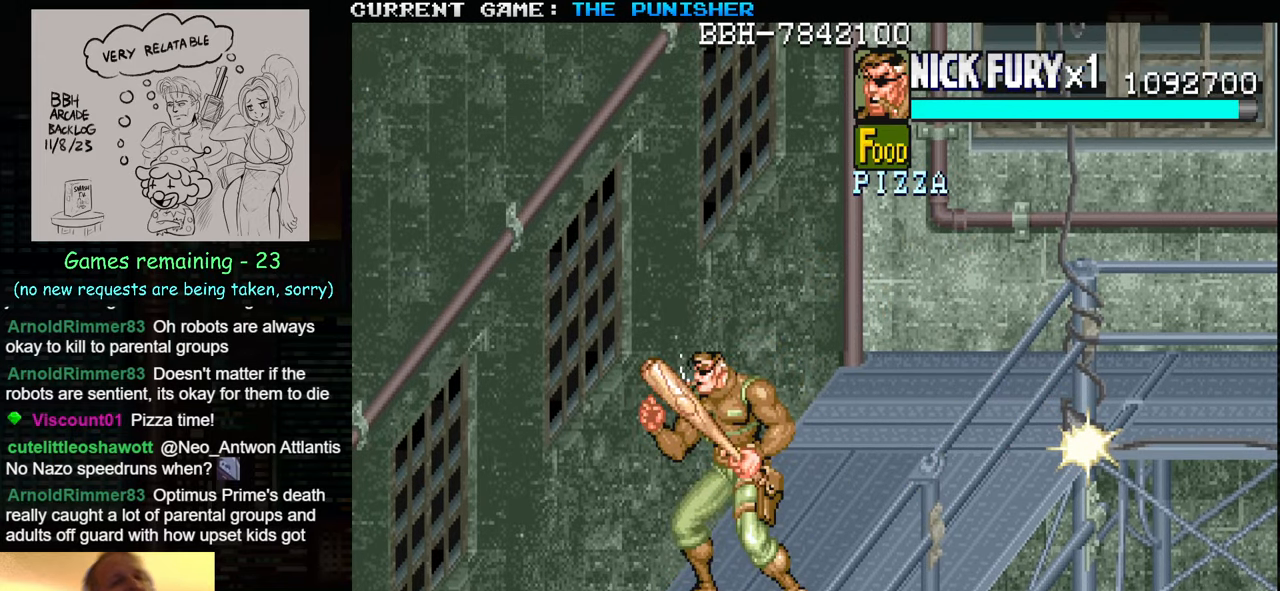
Gameplay with a controller (arcade stick); each line is a JSON object with the inputs held at the frame after it. "events" lists button and stick changes between this image and that frame as [ms after this image, input, new state], when the widget could be followed in between. Not read: L3 R3.
{"buttons": [], "left_stick": "center", "events": []}
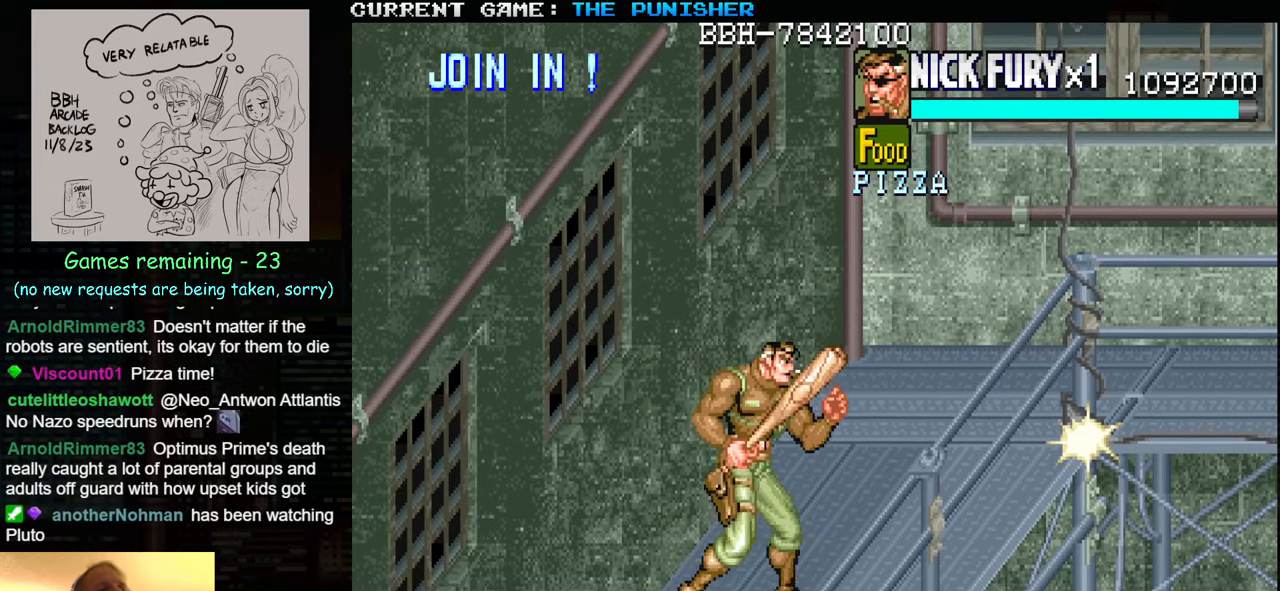
{"buttons": [], "left_stick": "center", "events": []}
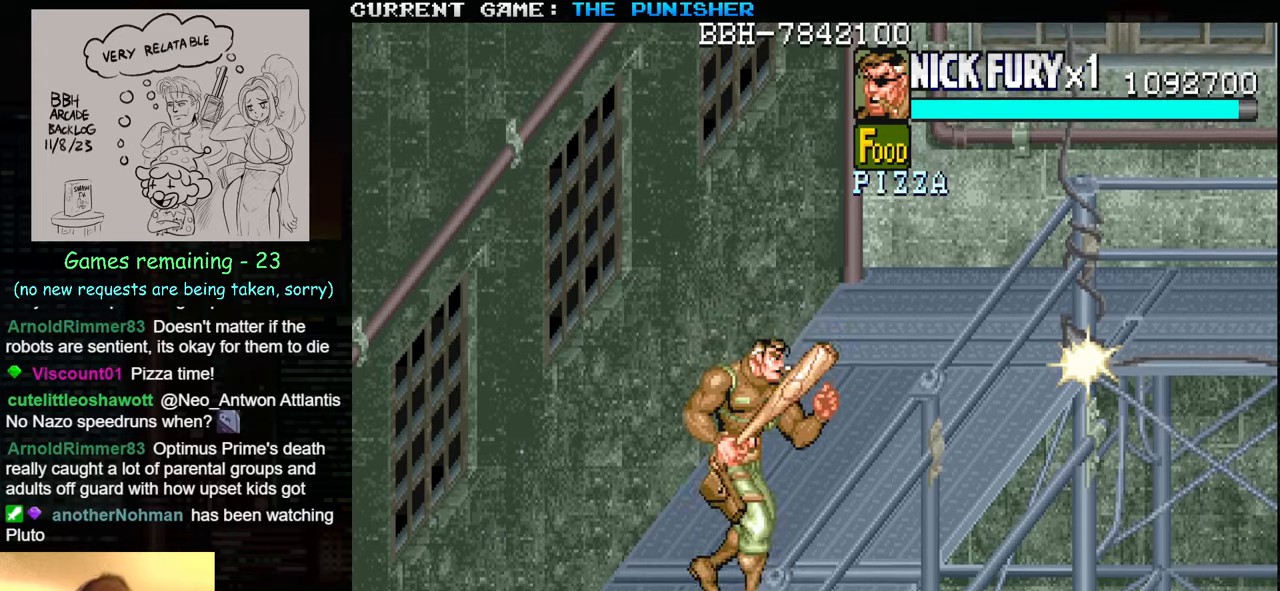
{"buttons": [], "left_stick": "center", "events": []}
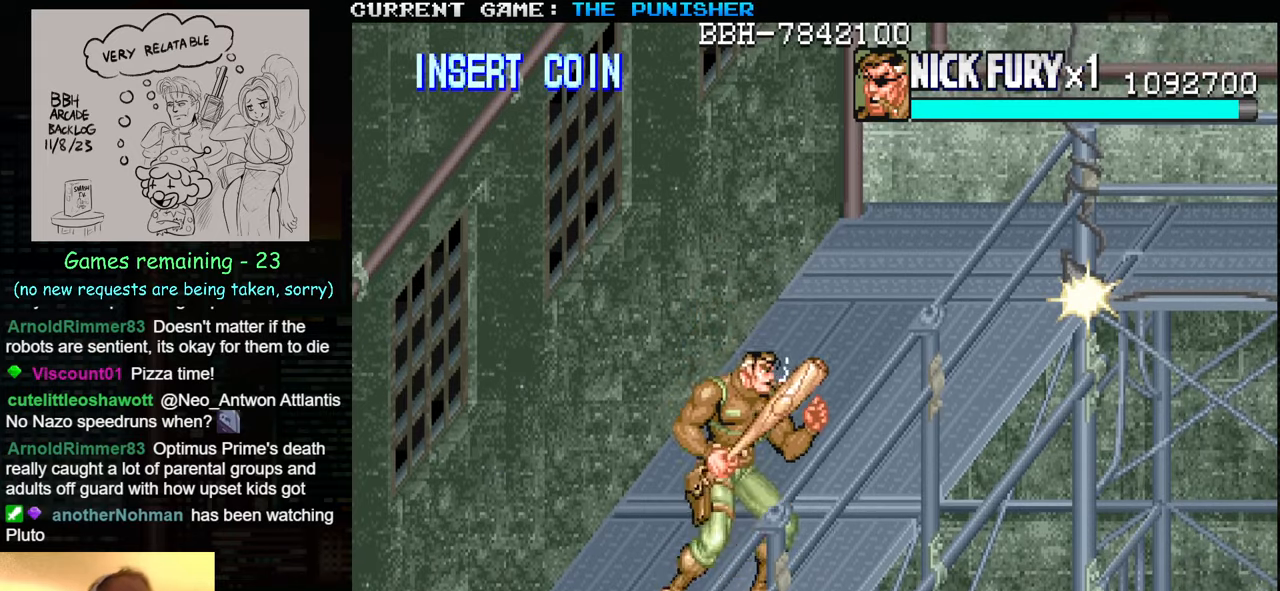
{"buttons": [], "left_stick": "center", "events": []}
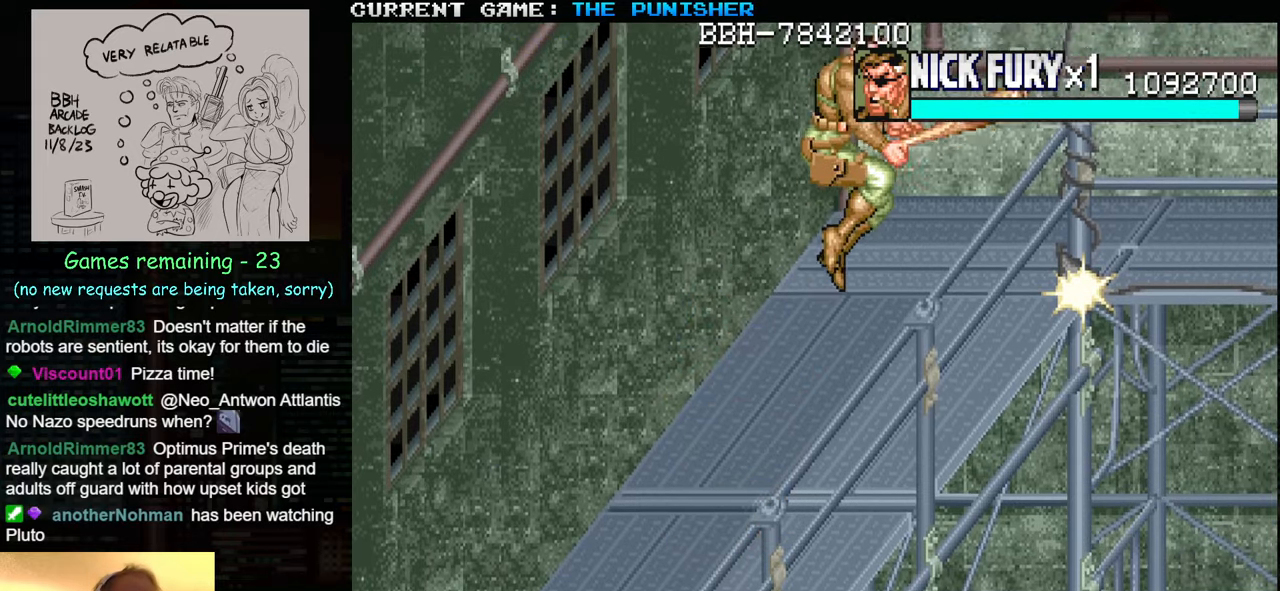
{"buttons": [], "left_stick": "center", "events": []}
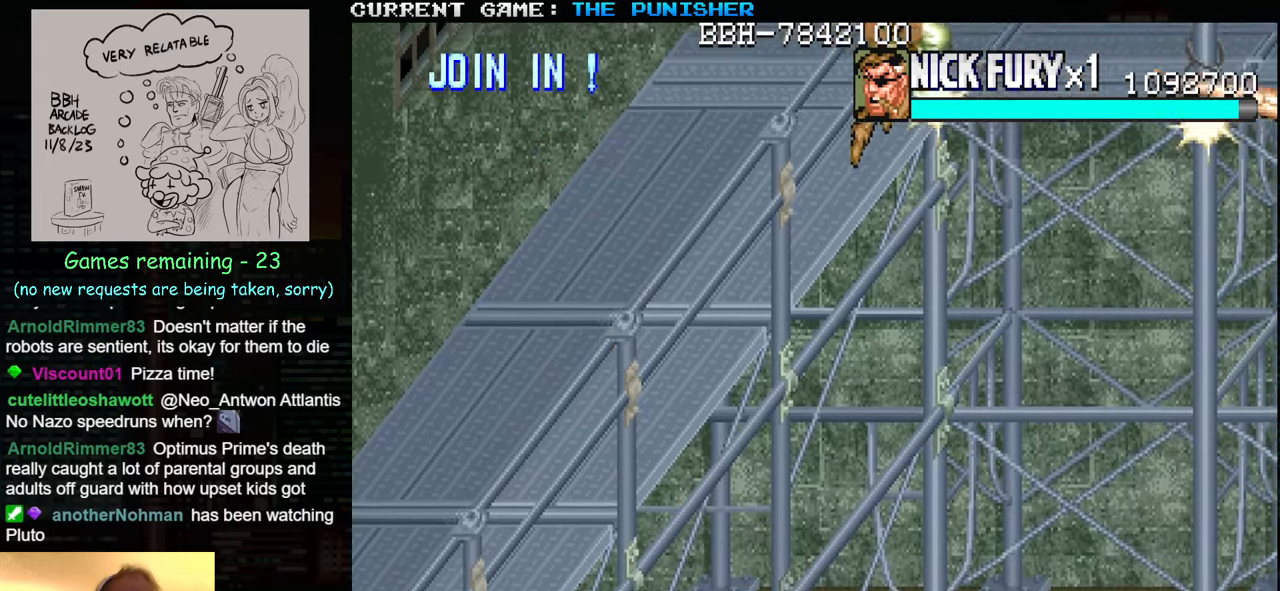
{"buttons": [], "left_stick": "center", "events": []}
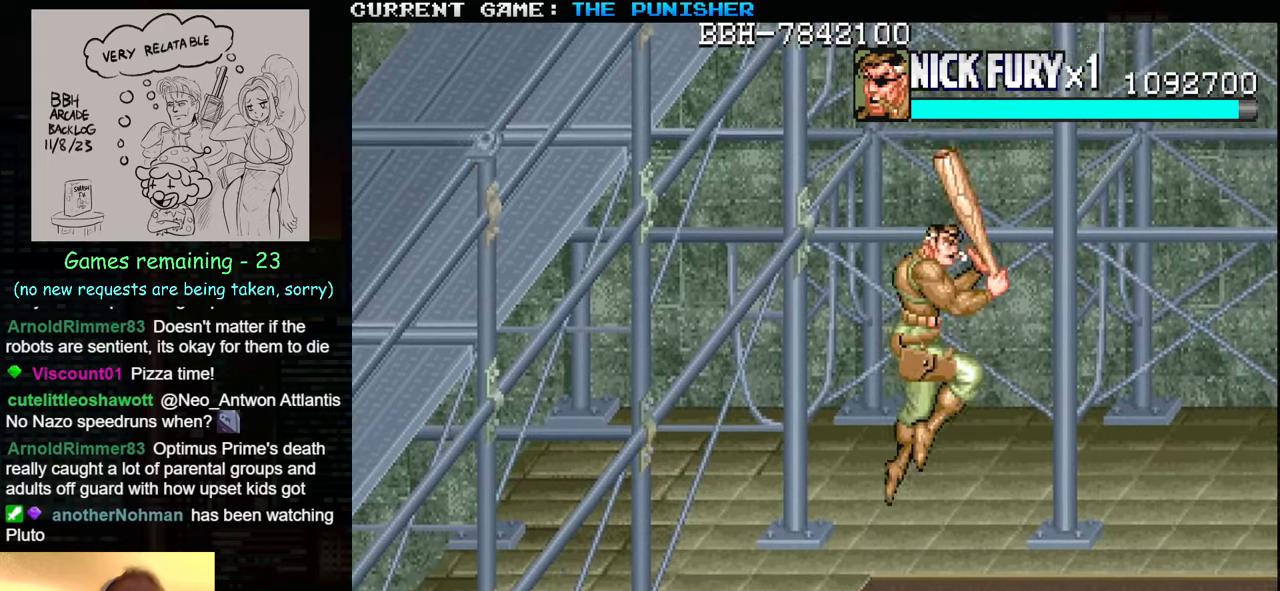
{"buttons": [], "left_stick": "center", "events": []}
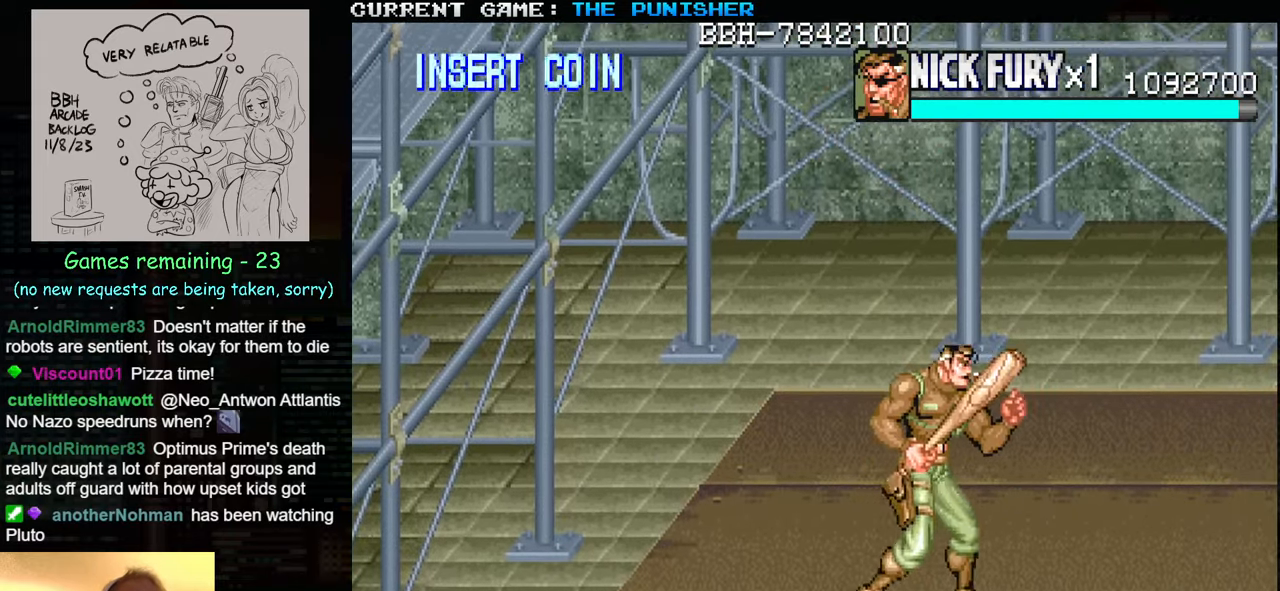
{"buttons": ["TRIANGLE"], "left_stick": "center", "events": [[267, "TRIANGLE", "down"]]}
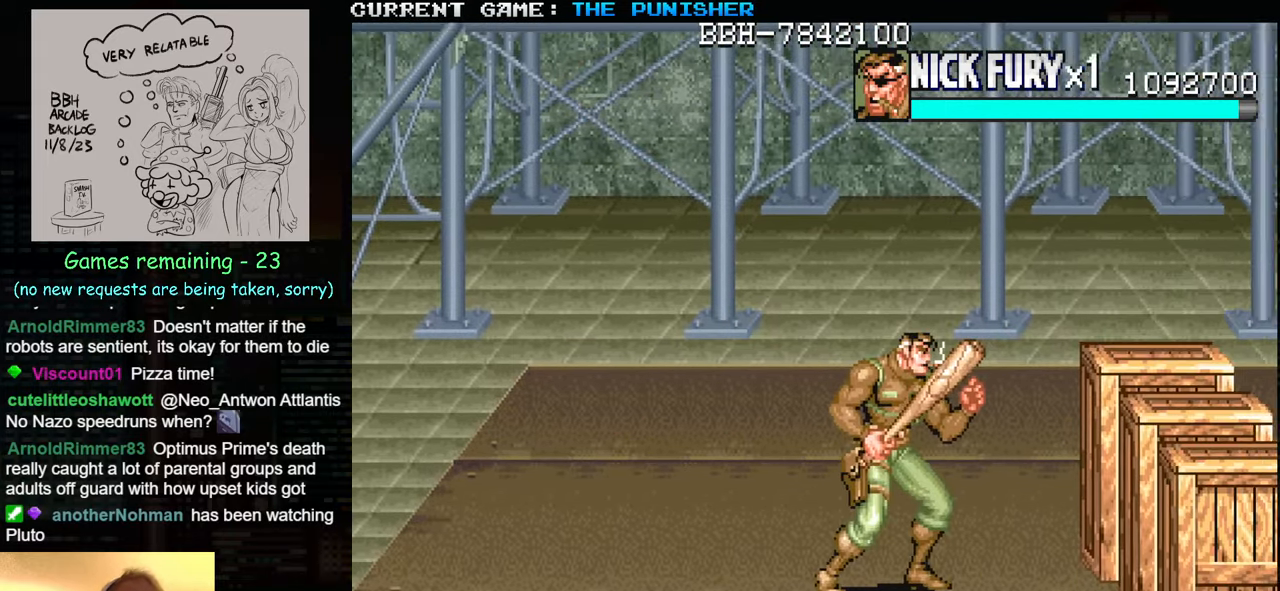
{"buttons": [], "left_stick": "left", "events": [[284, "TRIANGLE", "up"], [450, "left_stick", "left"]]}
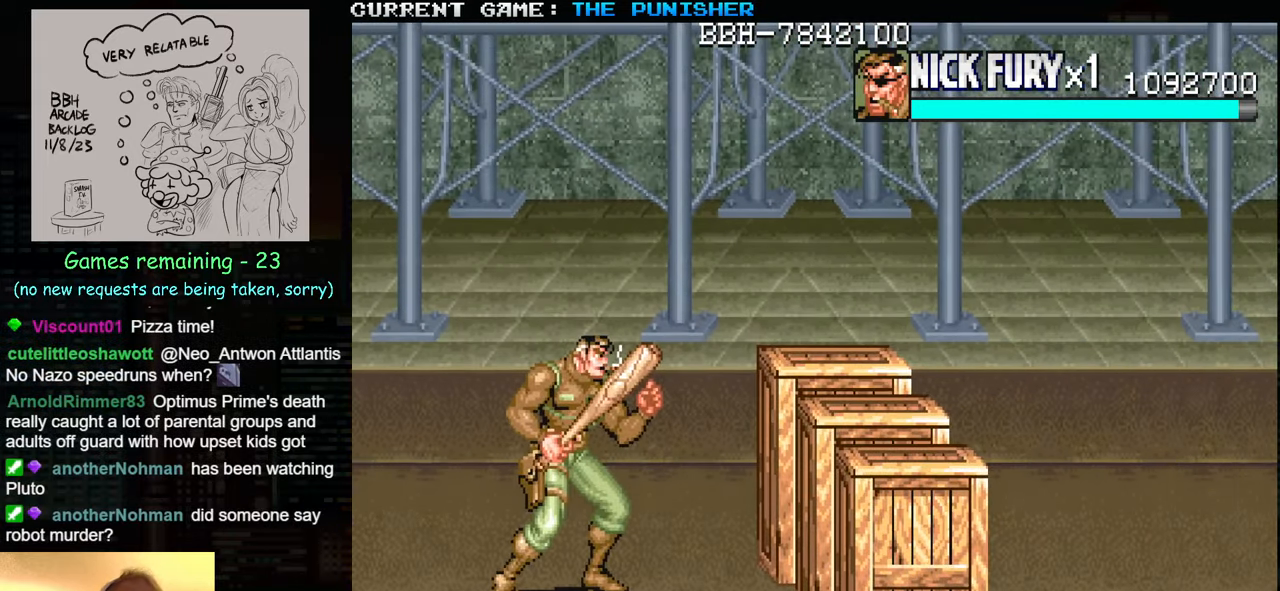
{"buttons": [], "left_stick": "center", "events": [[317, "left_stick", "center"]]}
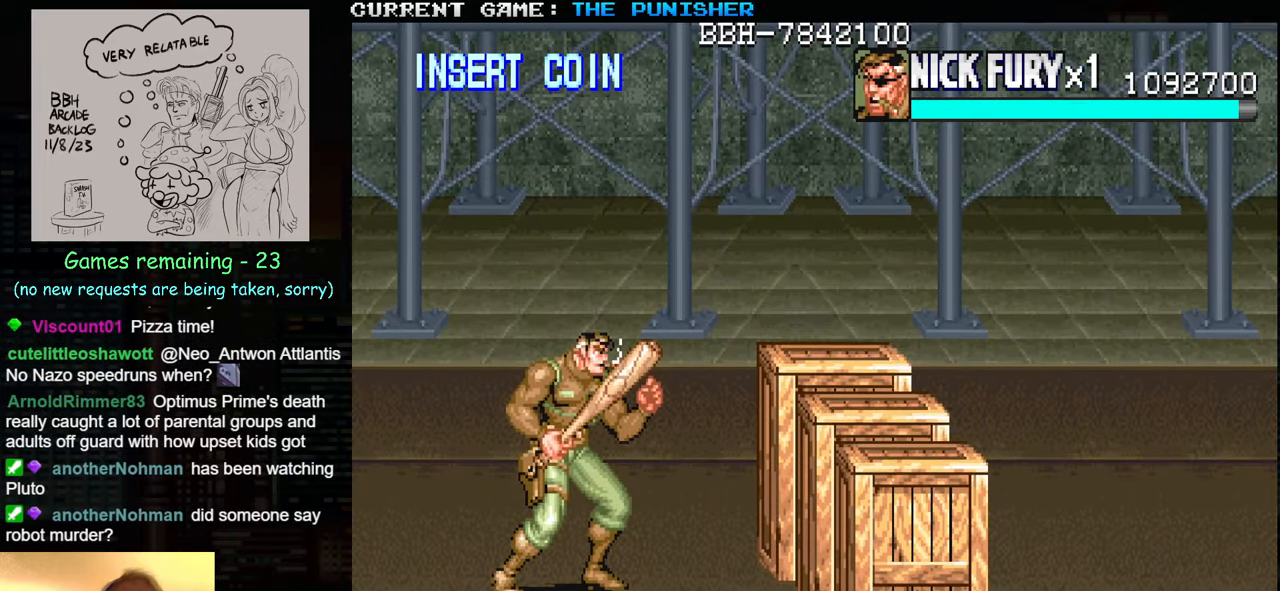
{"buttons": [], "left_stick": "center", "events": []}
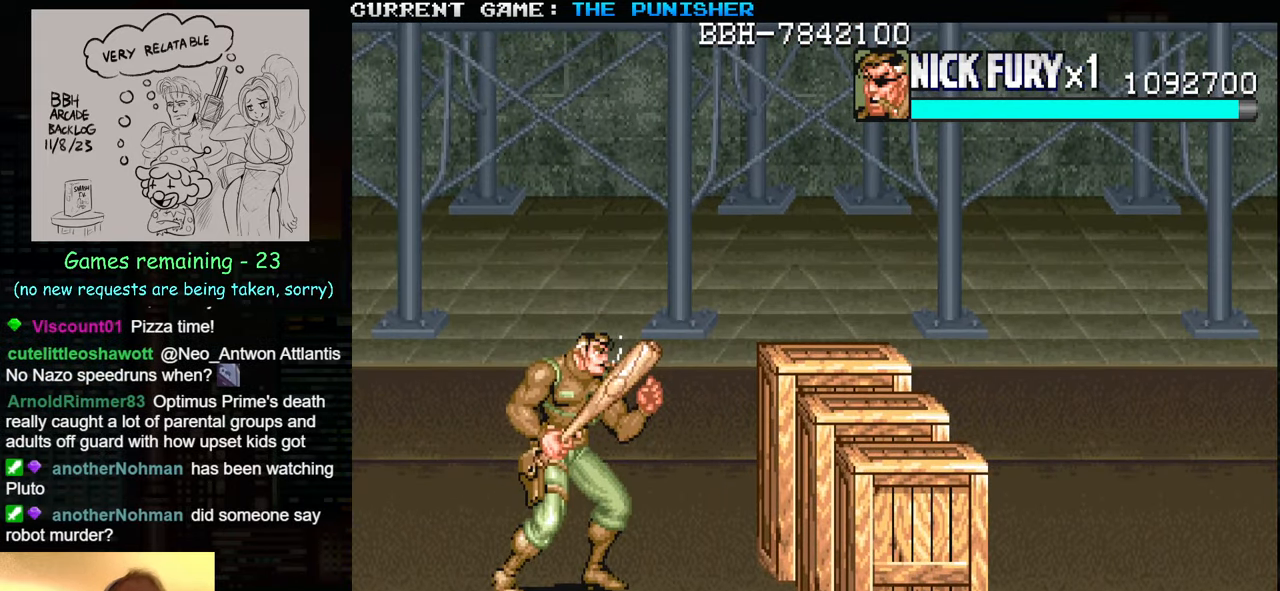
{"buttons": [], "left_stick": "center", "events": []}
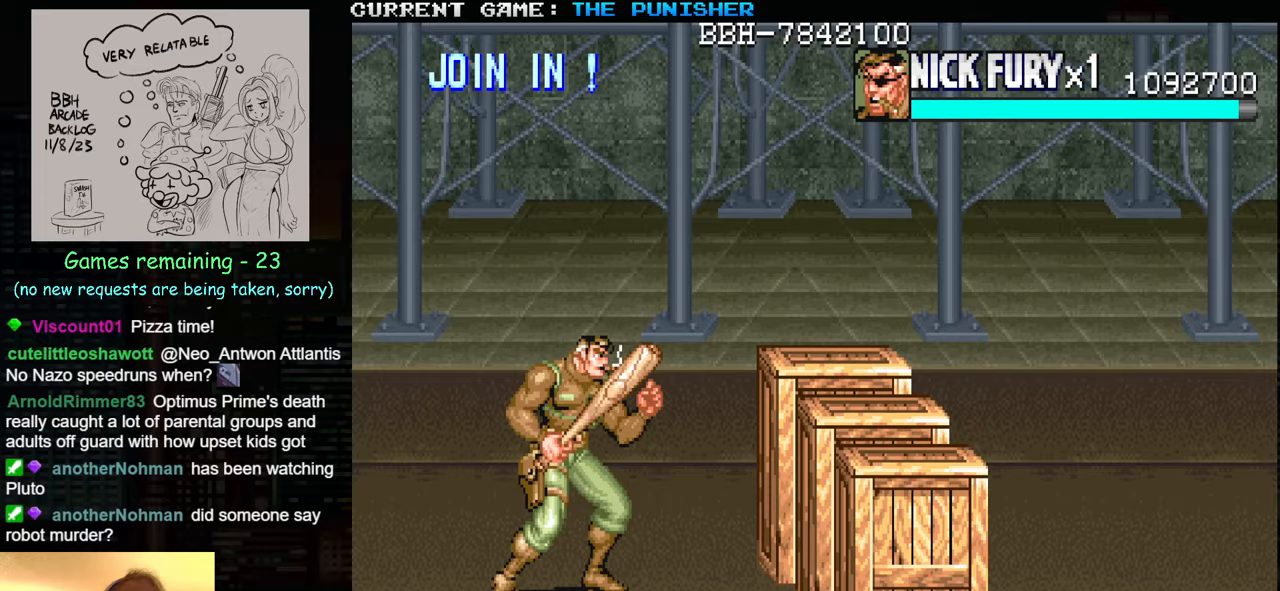
{"buttons": [], "left_stick": "center", "events": []}
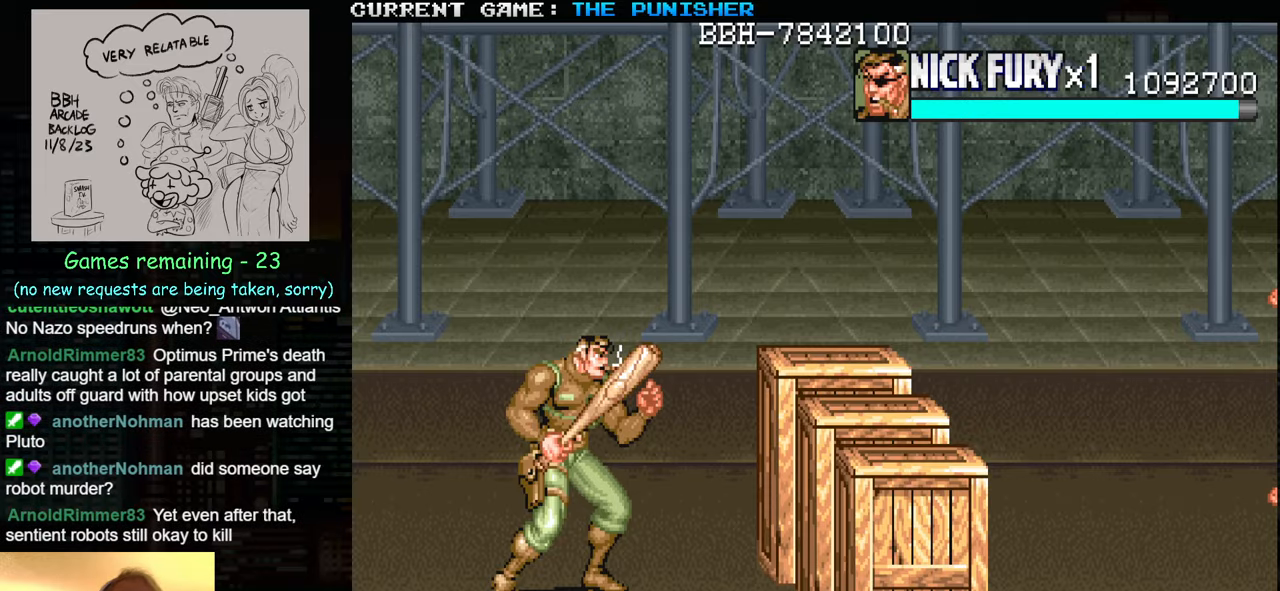
{"buttons": [], "left_stick": "center", "events": []}
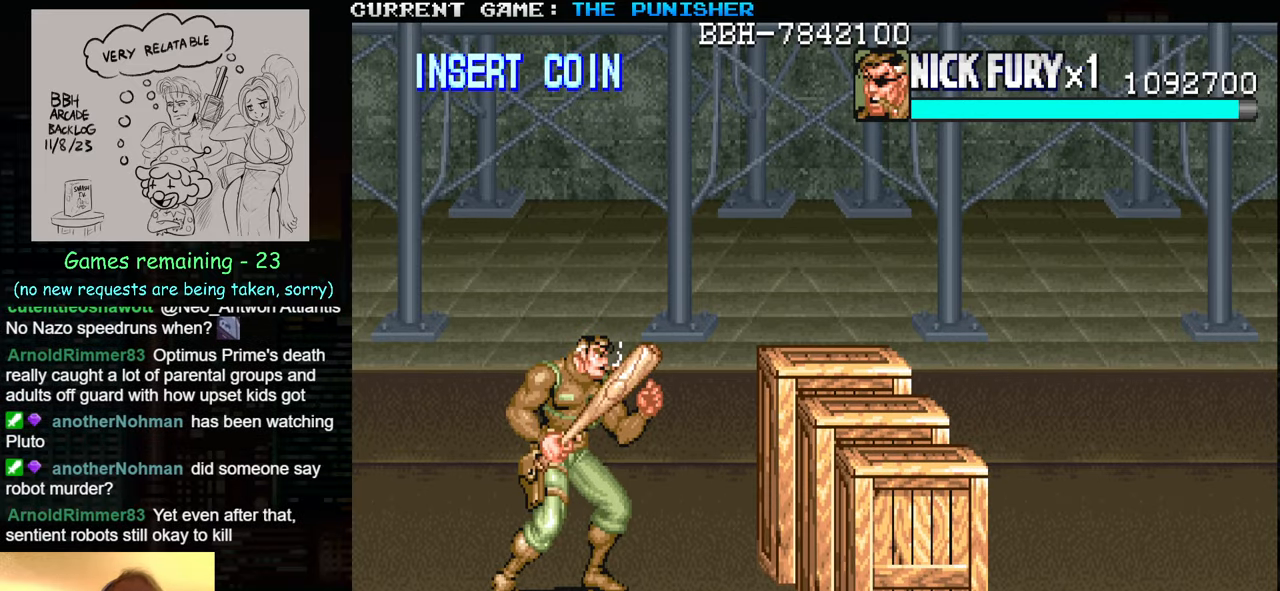
{"buttons": [], "left_stick": "center", "events": []}
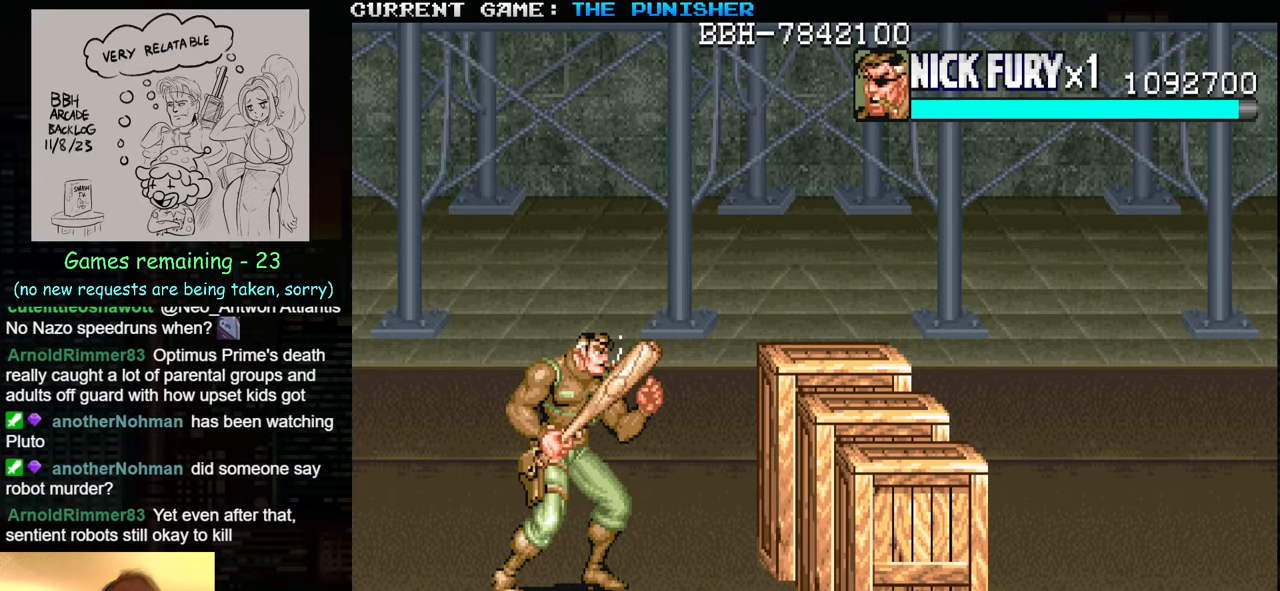
{"buttons": [], "left_stick": "center", "events": []}
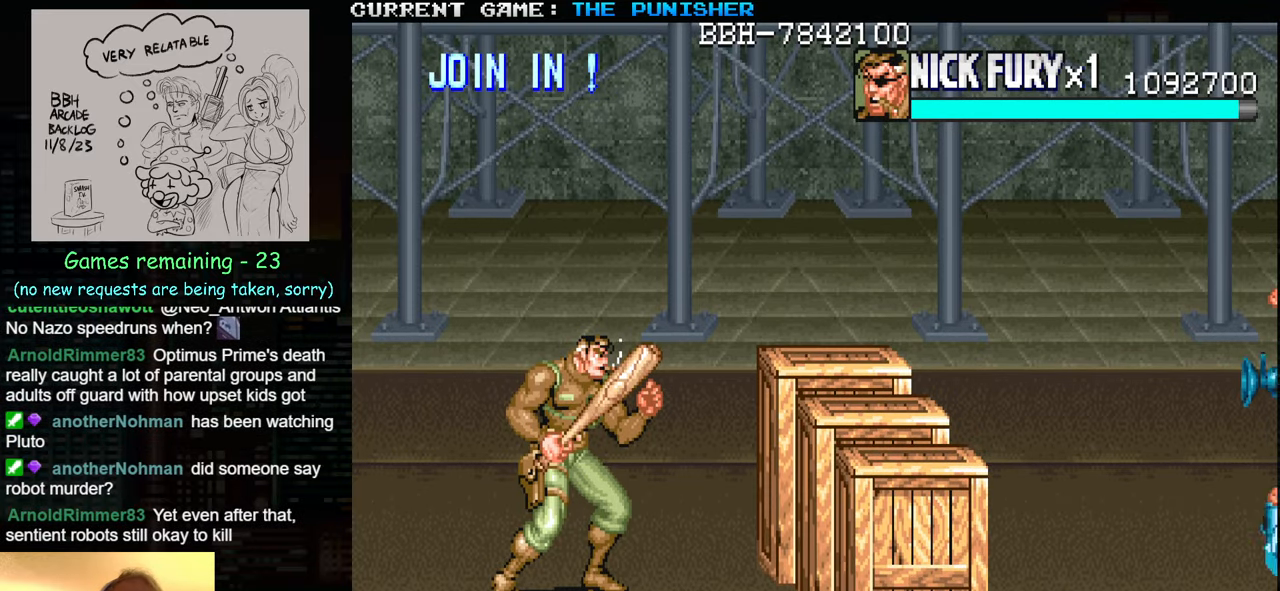
{"buttons": [], "left_stick": "center", "events": []}
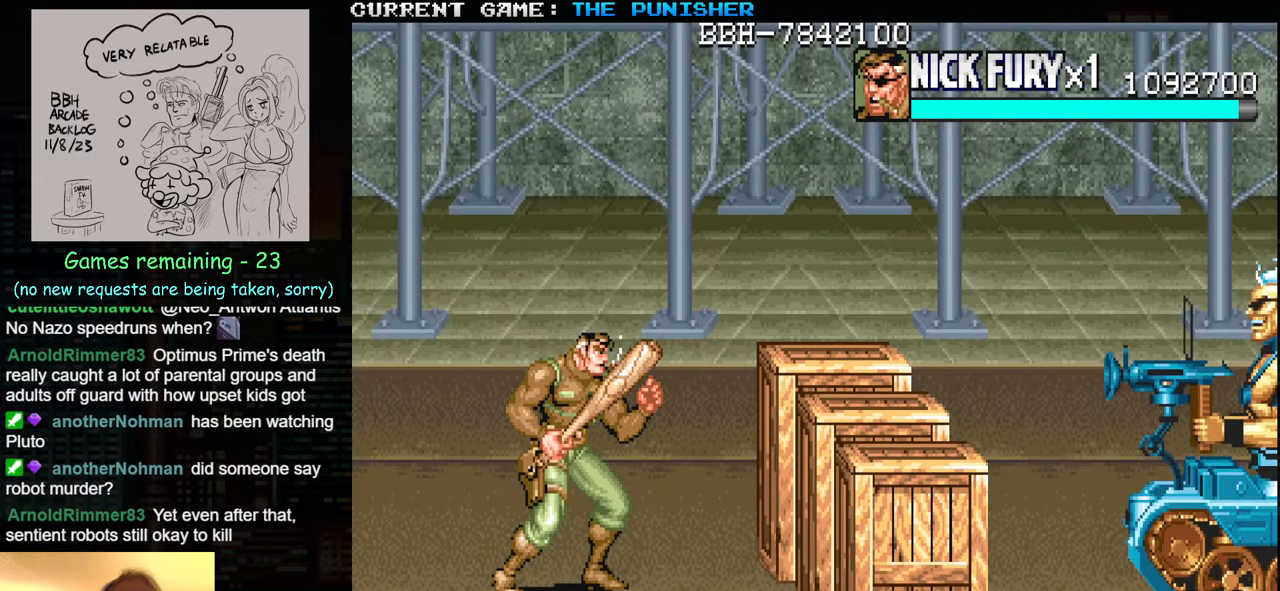
{"buttons": [], "left_stick": "center", "events": []}
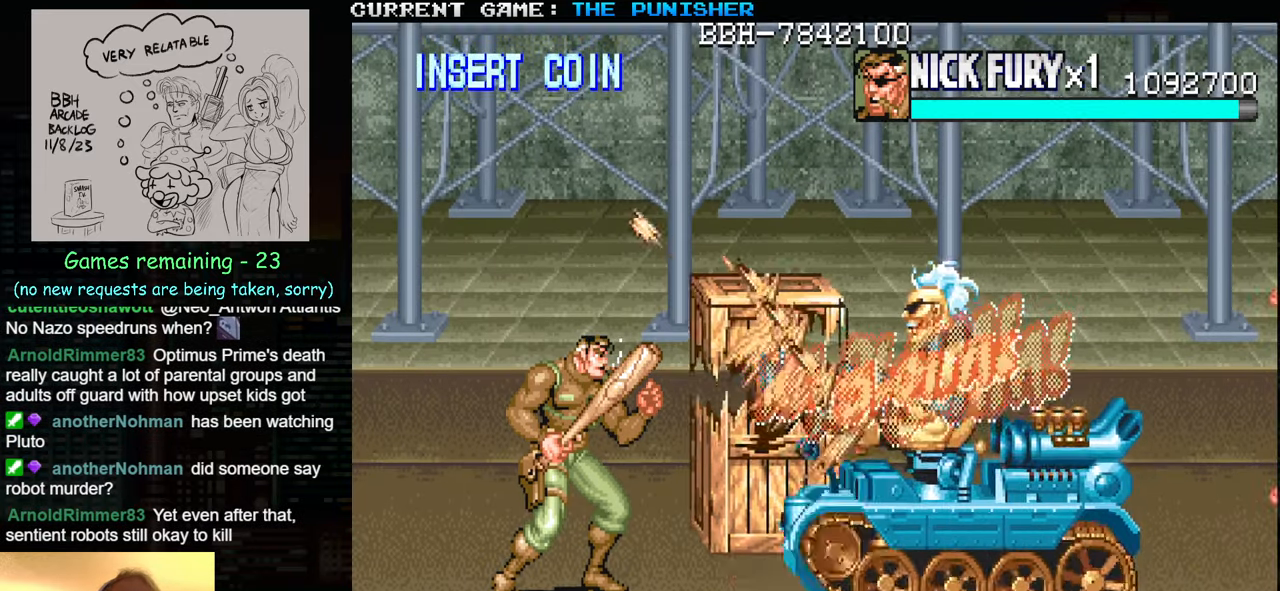
{"buttons": [], "left_stick": "center", "events": []}
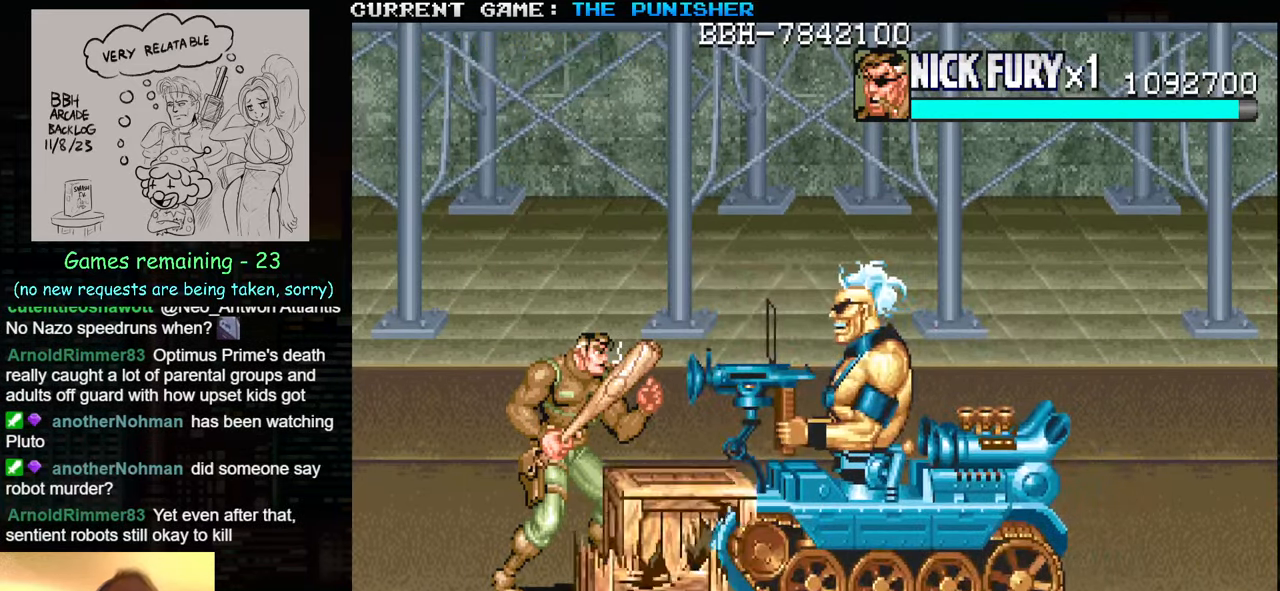
{"buttons": ["SQUARE"], "left_stick": "right", "events": [[283, "left_stick", "right"], [333, "left_stick", "center"], [383, "TRIANGLE", "down"], [383, "left_stick", "right"], [450, "SQUARE", "down"], [466, "TRIANGLE", "up"]]}
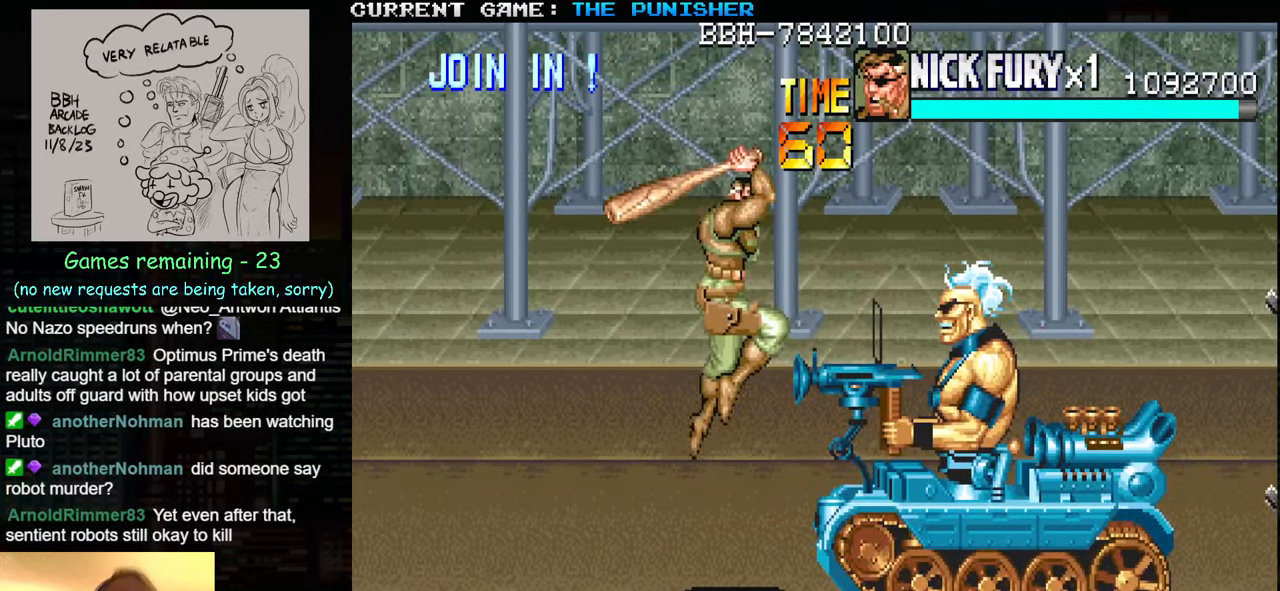
{"buttons": [], "left_stick": "right", "events": [[16, "SQUARE", "up"]]}
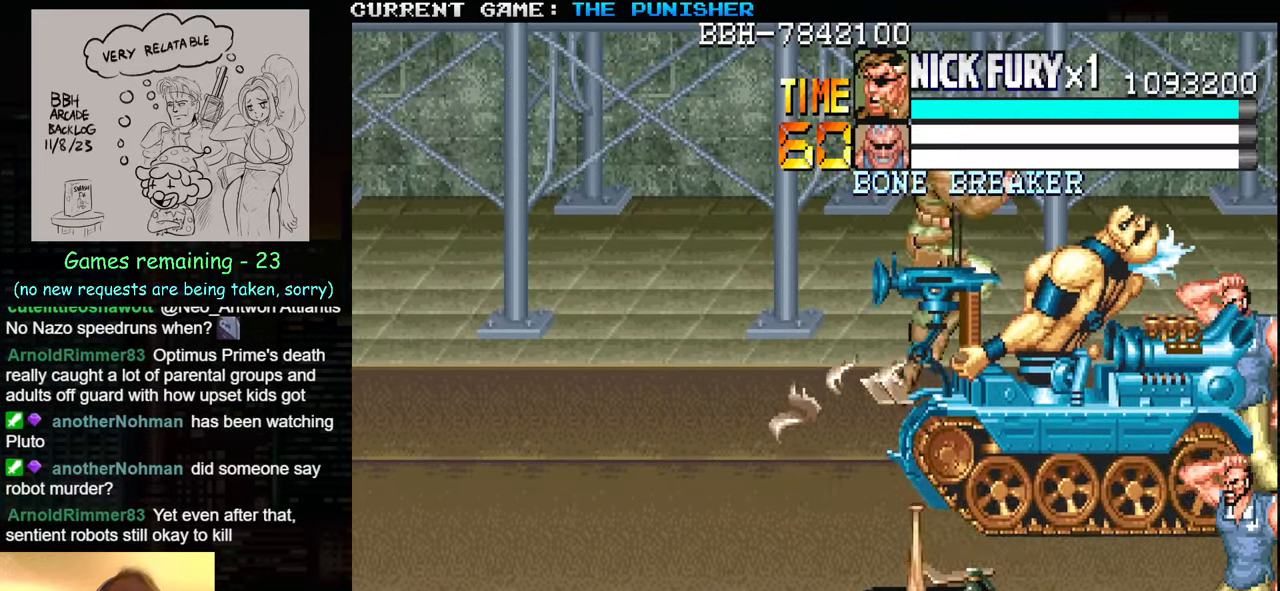
{"buttons": [], "left_stick": "center", "events": [[166, "left_stick", "center"], [366, "left_stick", "right"], [450, "left_stick", "center"]]}
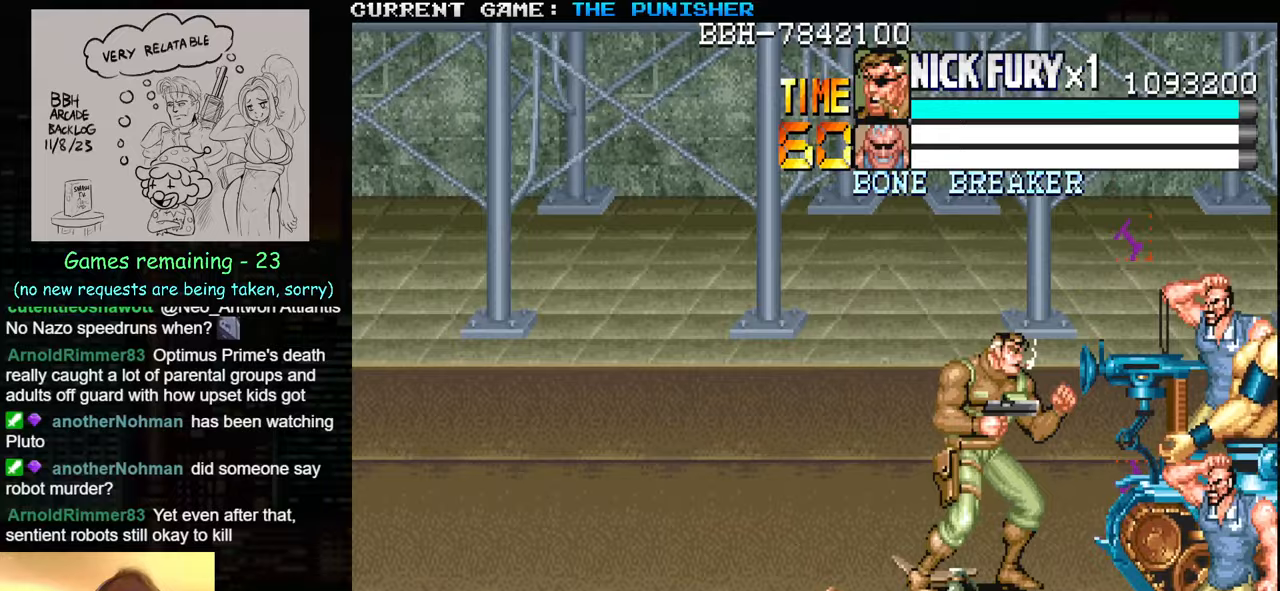
{"buttons": [], "left_stick": "right", "events": [[17, "left_stick", "right"], [100, "TRIANGLE", "down"], [183, "SQUARE", "down"], [183, "TRIANGLE", "up"], [250, "SQUARE", "up"]]}
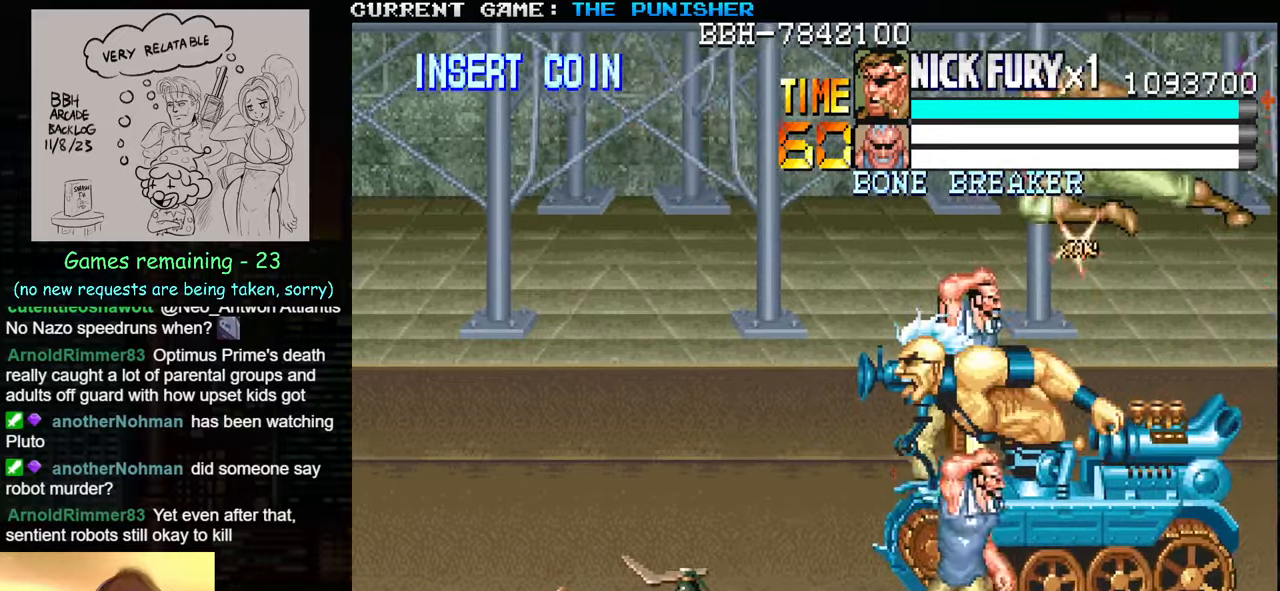
{"buttons": [], "left_stick": "left", "events": [[333, "left_stick", "center"], [433, "left_stick", "left"]]}
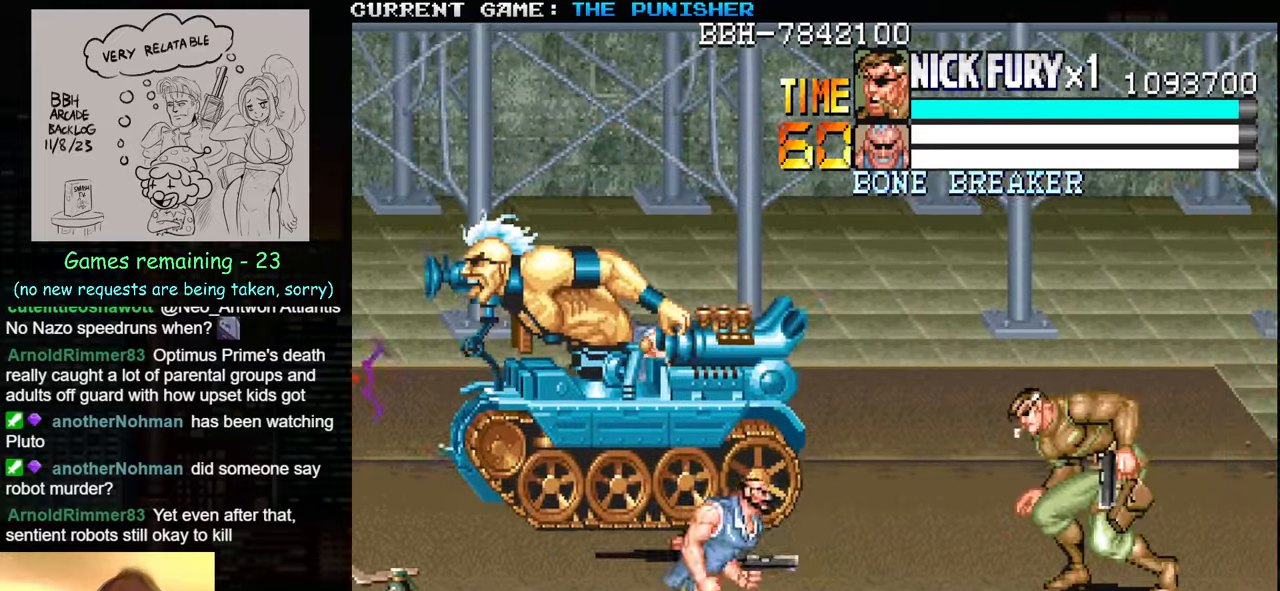
{"buttons": [], "left_stick": "left", "events": [[67, "left_stick", "center"], [300, "left_stick", "left"], [367, "left_stick", "center"], [433, "left_stick", "left"]]}
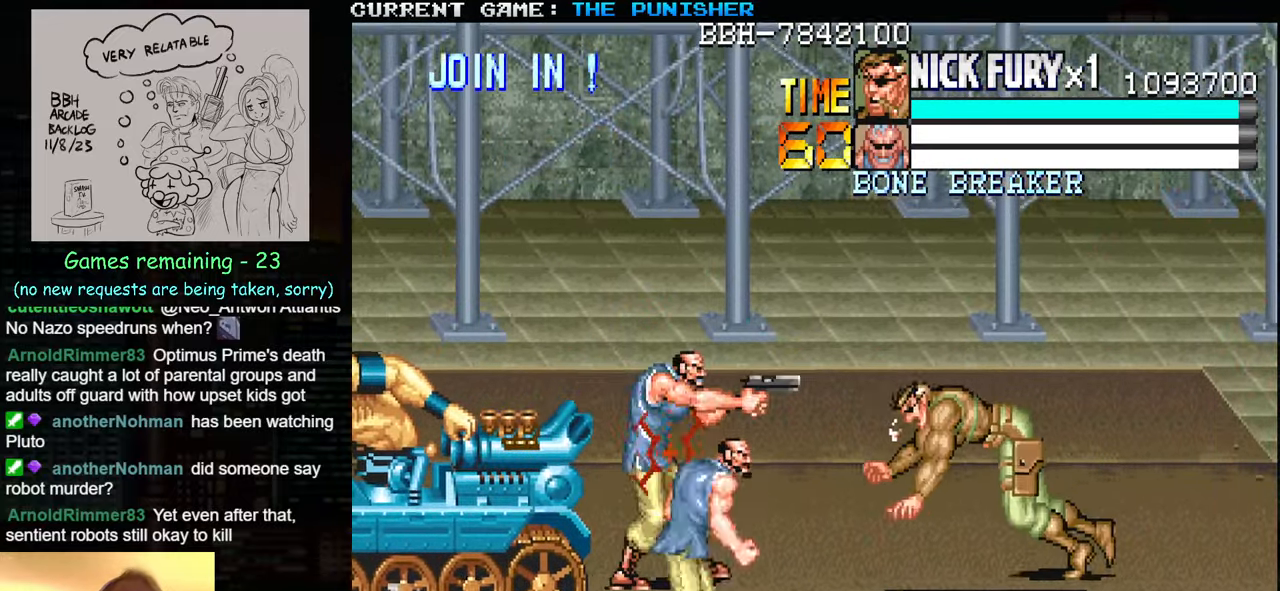
{"buttons": [], "left_stick": "left", "events": [[17, "TRIANGLE", "down"], [117, "TRIANGLE", "up"], [267, "SQUARE", "down"], [333, "SQUARE", "up"]]}
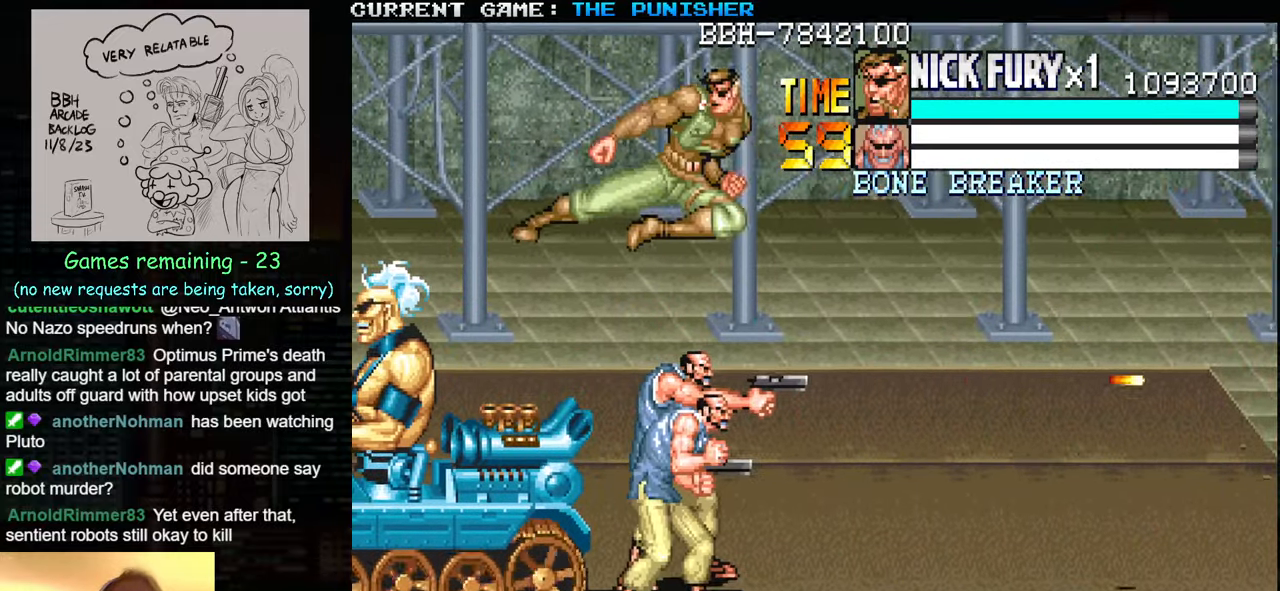
{"buttons": [], "left_stick": "center", "events": [[433, "left_stick", "center"]]}
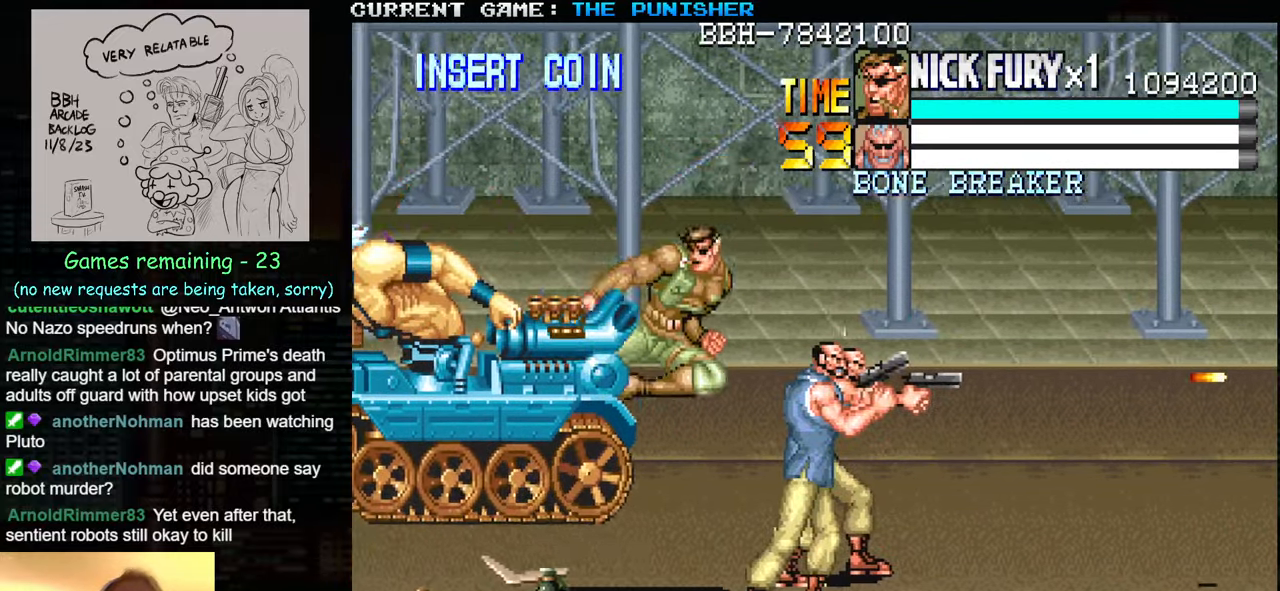
{"buttons": [], "left_stick": "left", "events": [[350, "left_stick", "left"], [417, "left_stick", "center"], [483, "left_stick", "left"]]}
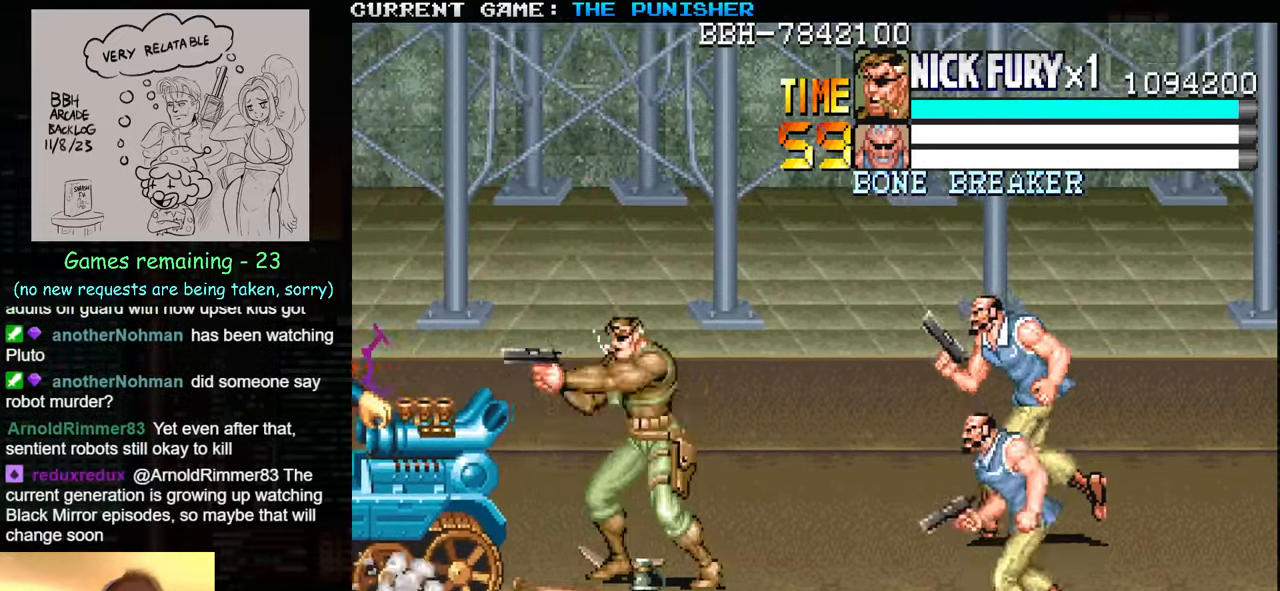
{"buttons": [], "left_stick": "left", "events": [[33, "TRIANGLE", "down"], [133, "TRIANGLE", "up"], [367, "SQUARE", "down"], [433, "SQUARE", "up"]]}
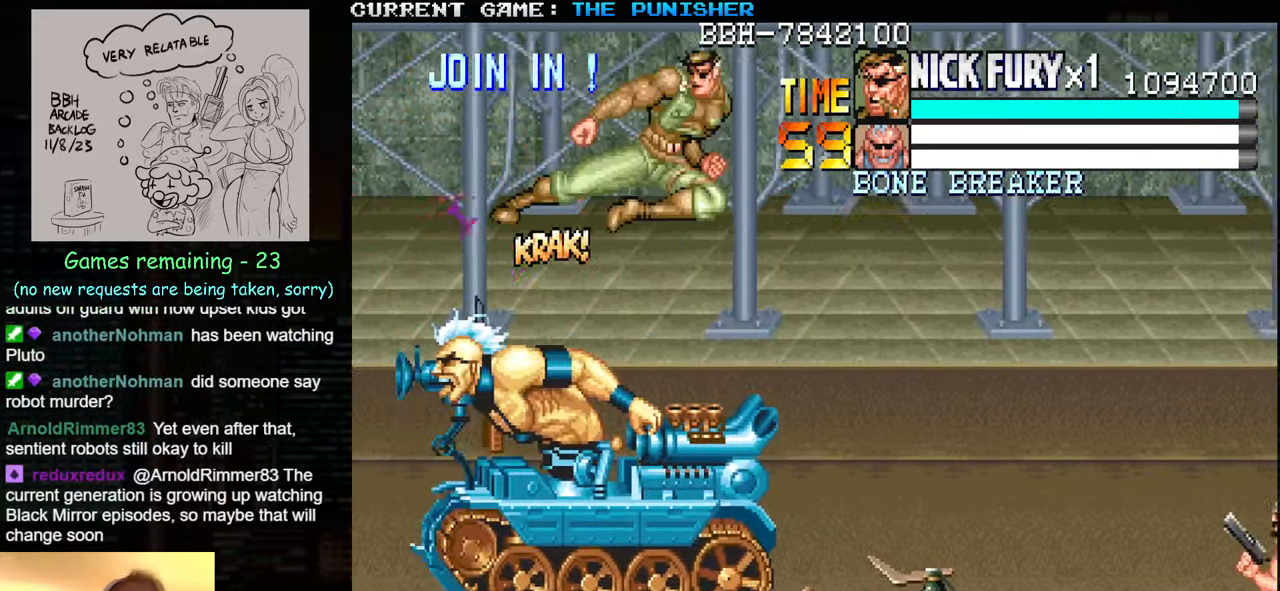
{"buttons": [], "left_stick": "center", "events": [[183, "left_stick", "center"]]}